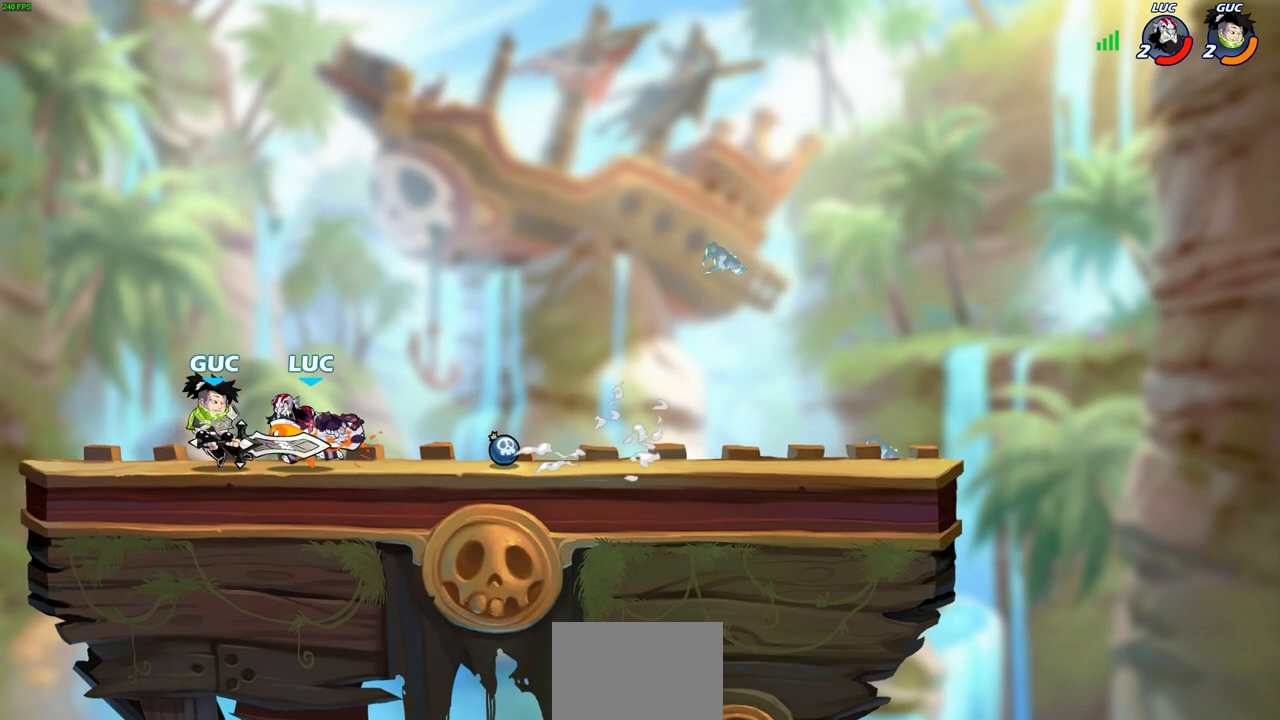
Gameplay with a controller (PlayStation layout); each line is a JSON object with the inputs held at the frame after it. "events" lists button and stick changes between this image and that frame as [ms after this image, input, new state], when the widget could be followed in between.
{"buttons": ["CIRCLE", "L3"], "left_stick": "left", "right_stick": "center", "events": []}
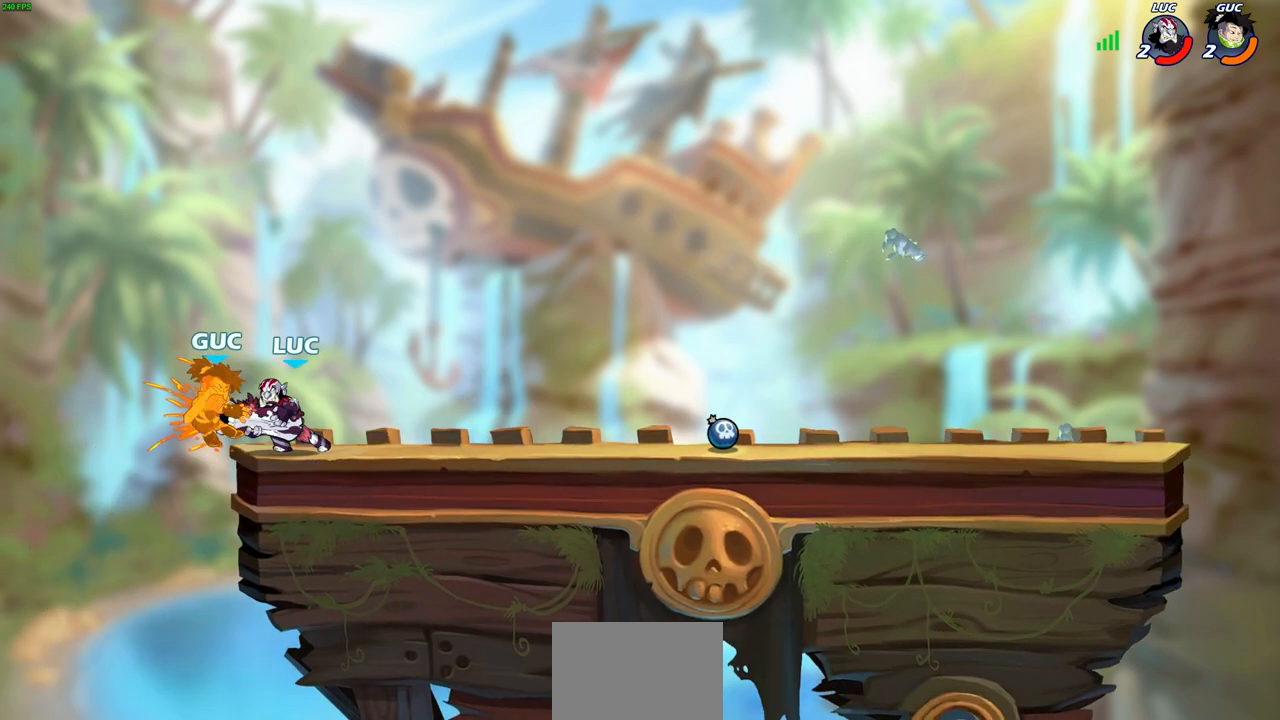
{"buttons": [], "left_stick": "center", "right_stick": "center", "events": [[167, "L3", "up"], [300, "left_stick", "center"], [317, "CIRCLE", "up"]]}
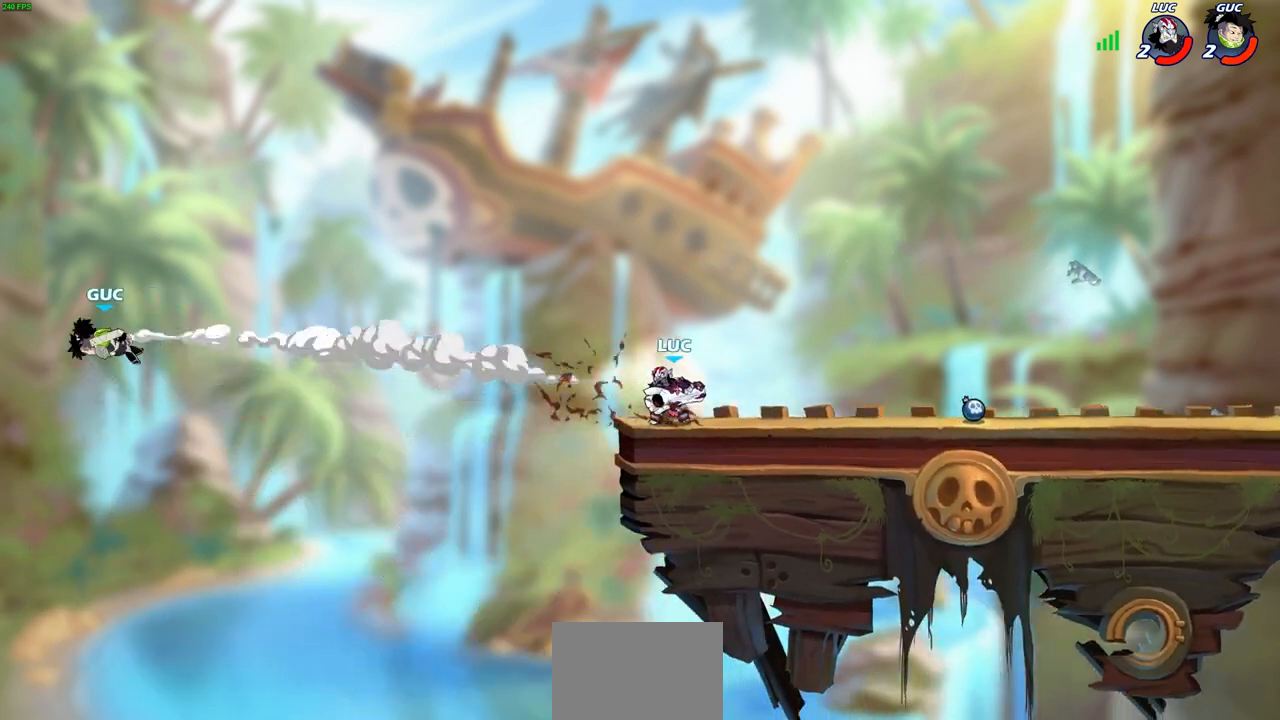
{"buttons": [], "left_stick": "center", "right_stick": "center", "events": []}
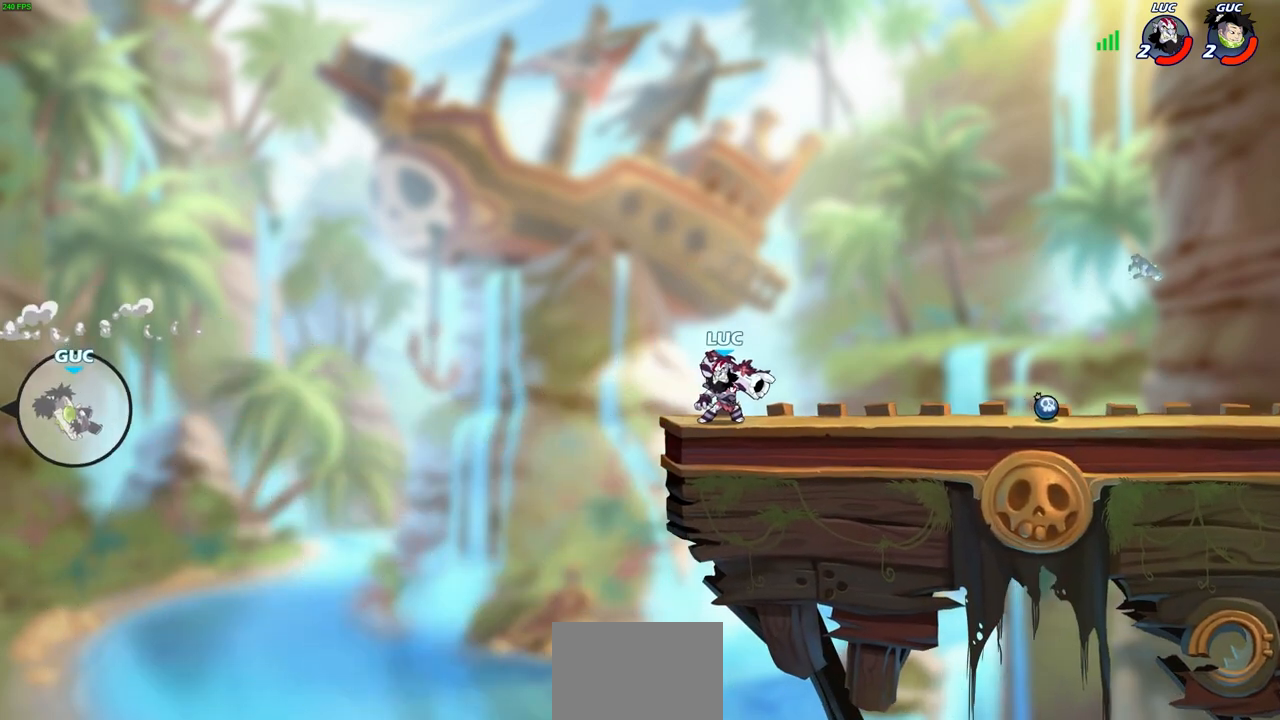
{"buttons": [], "left_stick": "right", "right_stick": "center", "events": [[483, "left_stick", "right"]]}
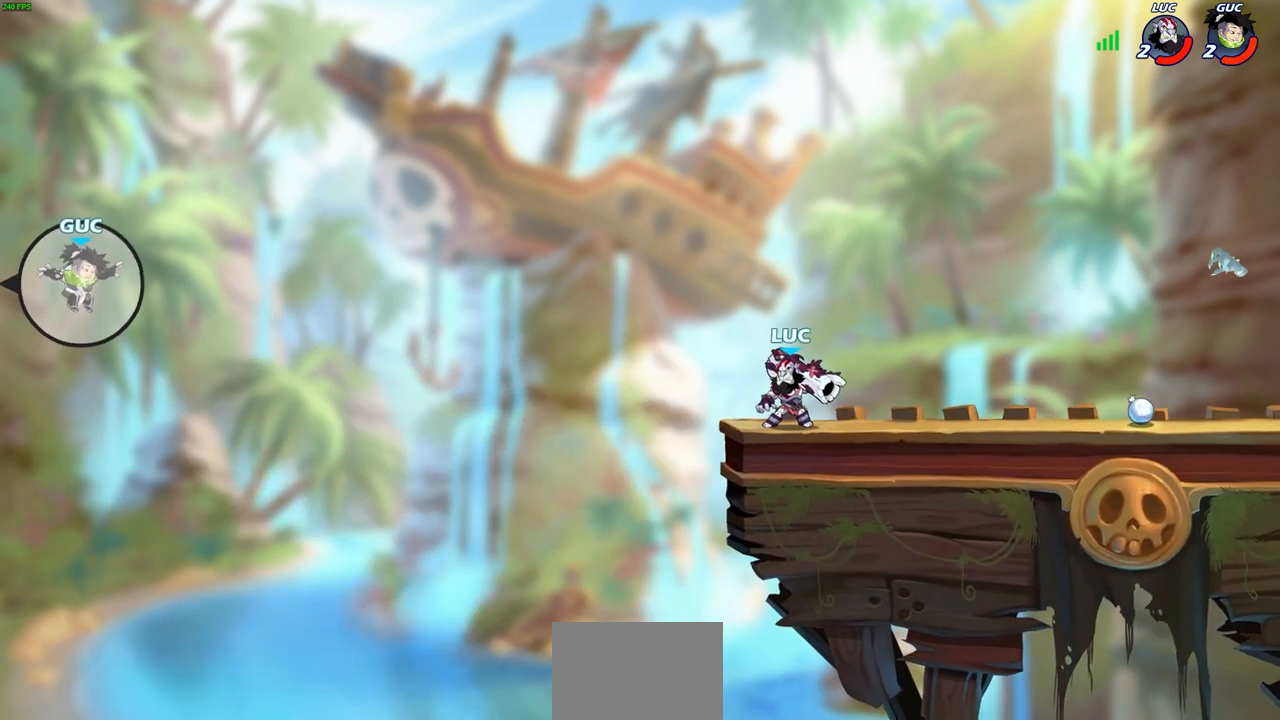
{"buttons": ["CROSS"], "left_stick": "up-left", "right_stick": "center", "events": [[183, "CROSS", "down"], [200, "left_stick", "up-left"], [333, "CROSS", "up"], [417, "CROSS", "down"]]}
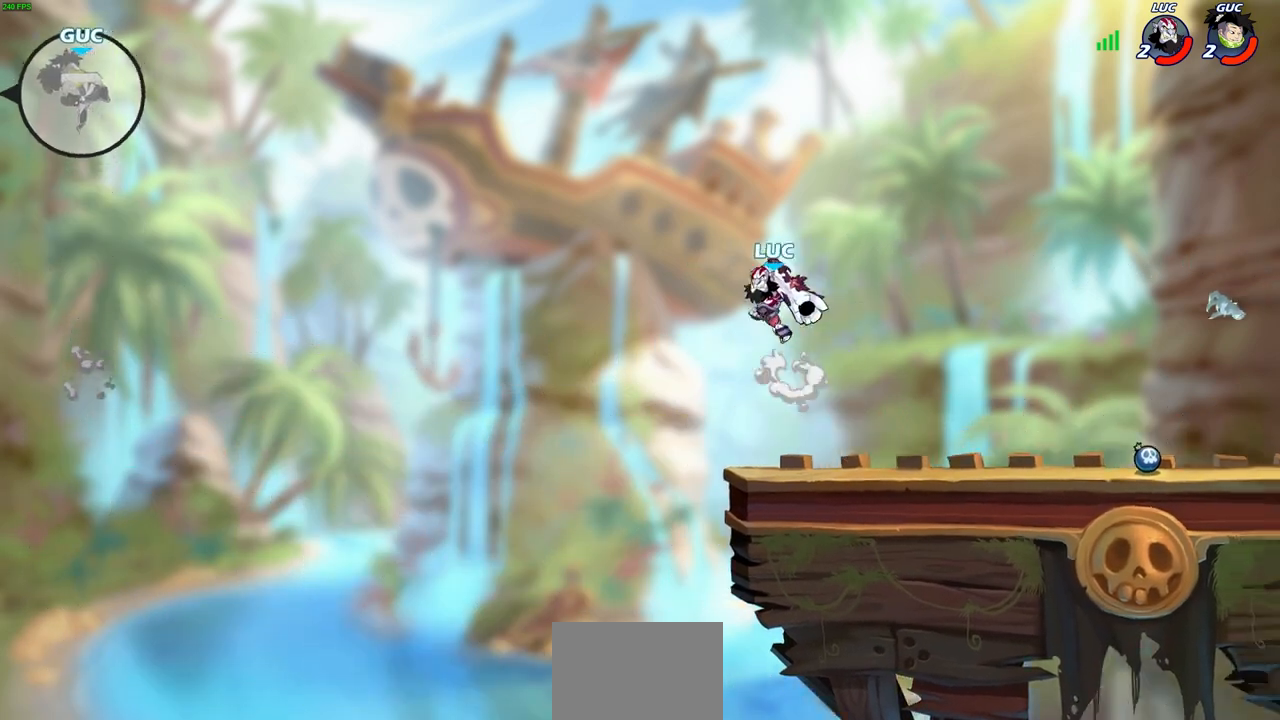
{"buttons": [], "left_stick": "down-left", "right_stick": "center", "events": [[150, "CROSS", "up"], [267, "left_stick", "down-left"]]}
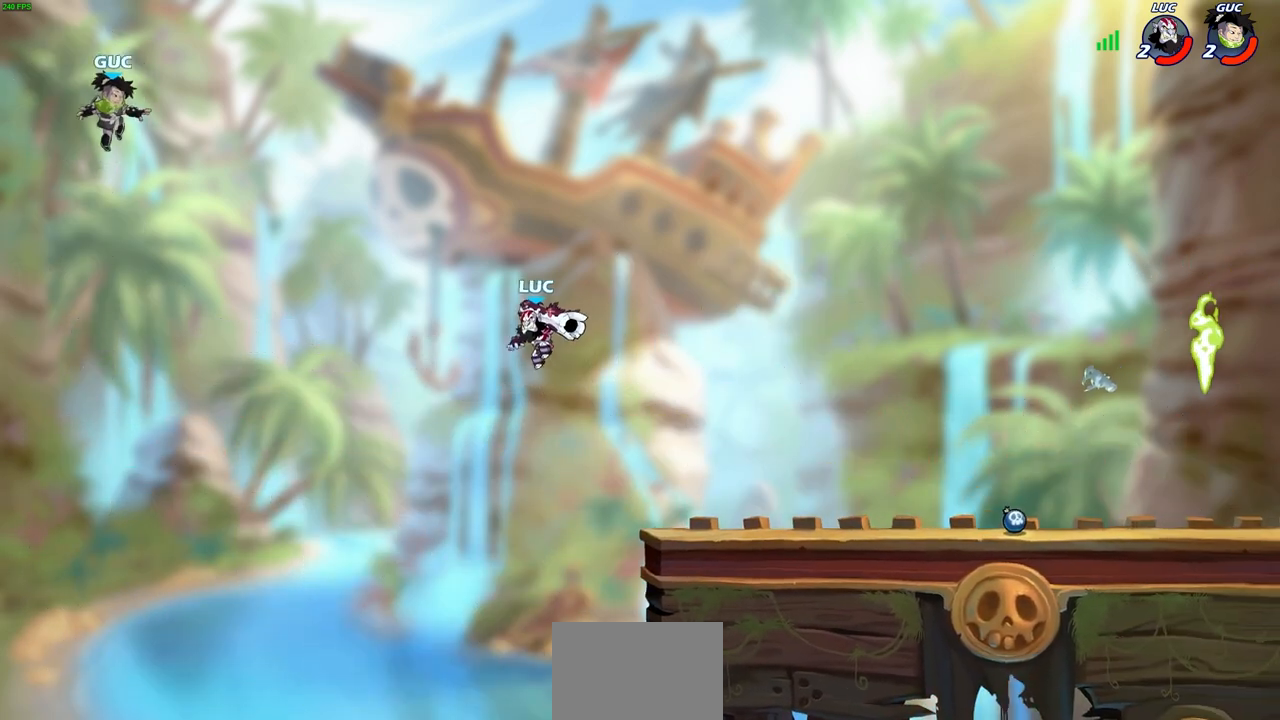
{"buttons": ["CIRCLE"], "left_stick": "down-left", "right_stick": "center", "events": [[67, "R2", "down"], [83, "CIRCLE", "down"], [133, "R1", "down"], [200, "R1", "up"], [200, "R2", "up"]]}
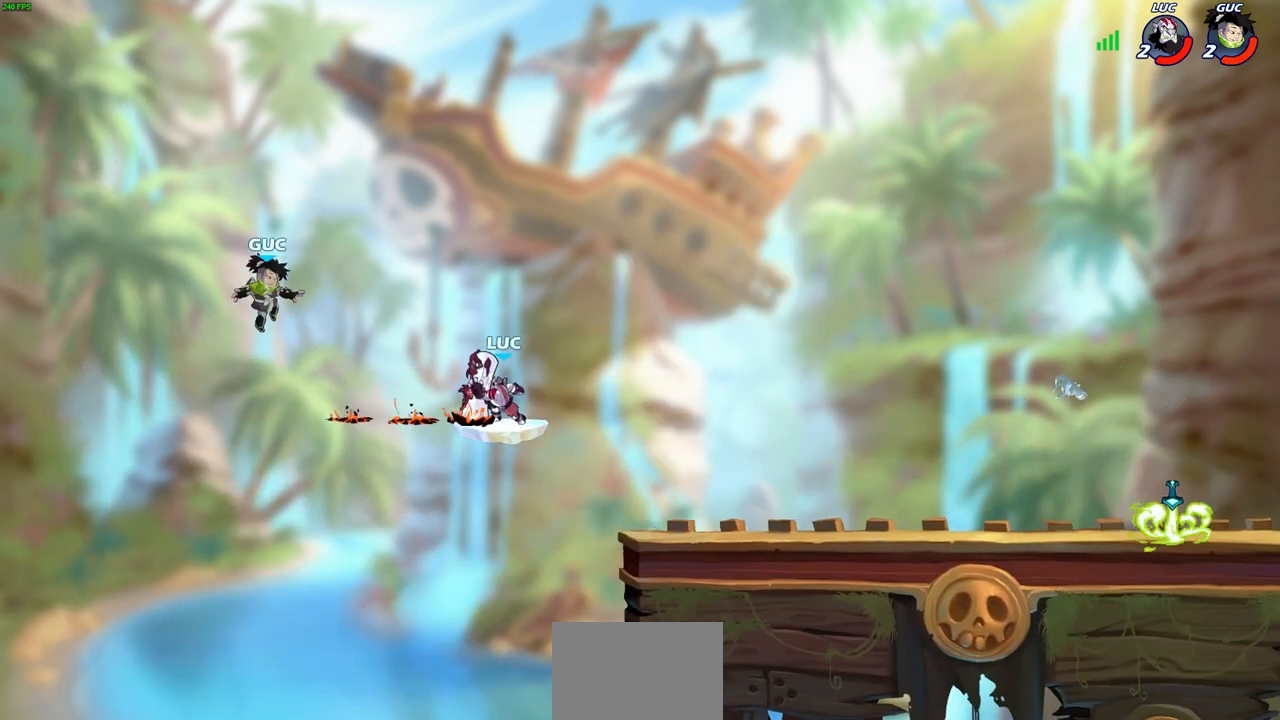
{"buttons": [], "left_stick": "up", "right_stick": "center", "events": [[100, "CIRCLE", "up"], [133, "left_stick", "center"], [500, "left_stick", "up"]]}
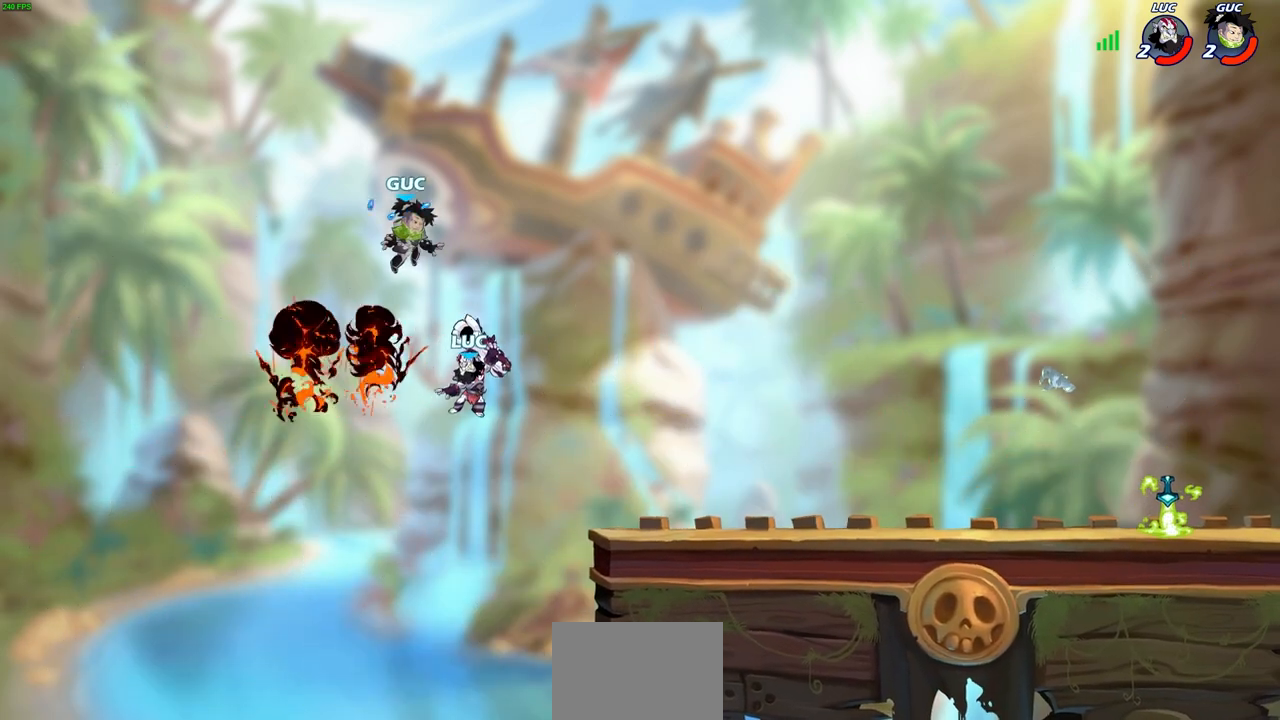
{"buttons": [], "left_stick": "up-left", "right_stick": "center", "events": [[133, "left_stick", "right"], [450, "left_stick", "up-left"]]}
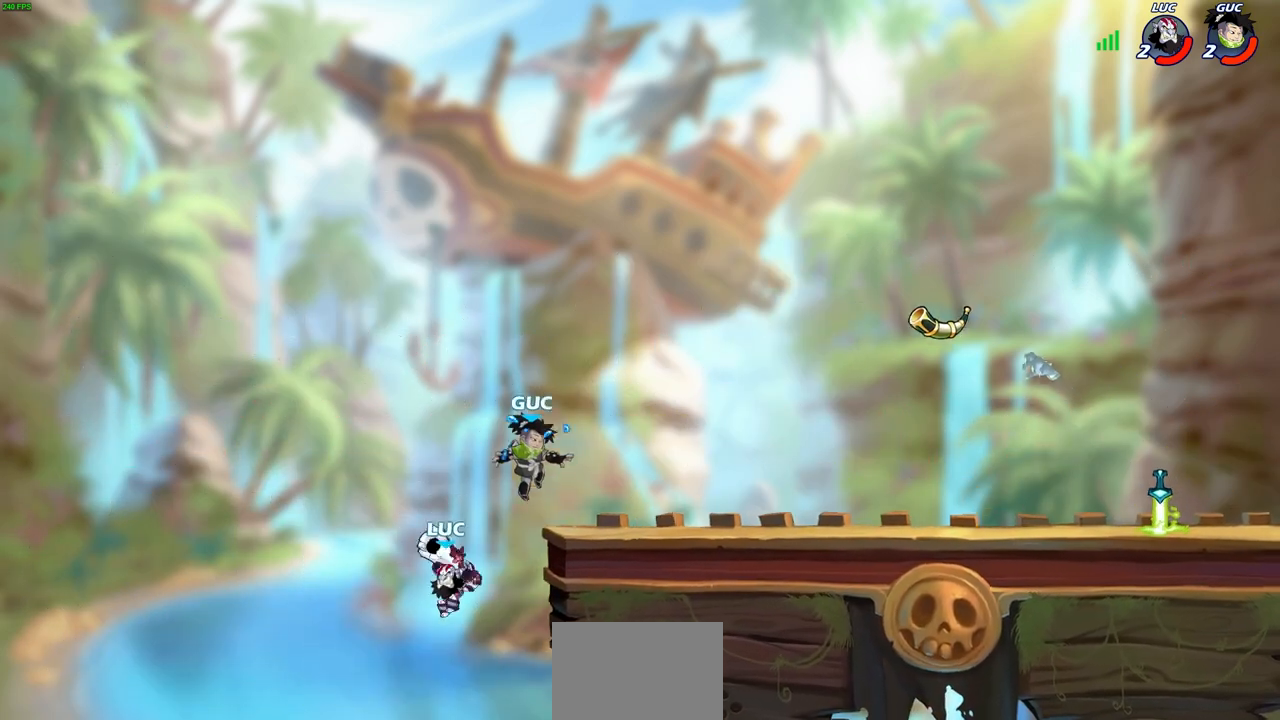
{"buttons": [], "left_stick": "right", "right_stick": "center", "events": [[33, "CROSS", "down"], [100, "left_stick", "up-right"], [183, "CROSS", "up"], [233, "left_stick", "right"]]}
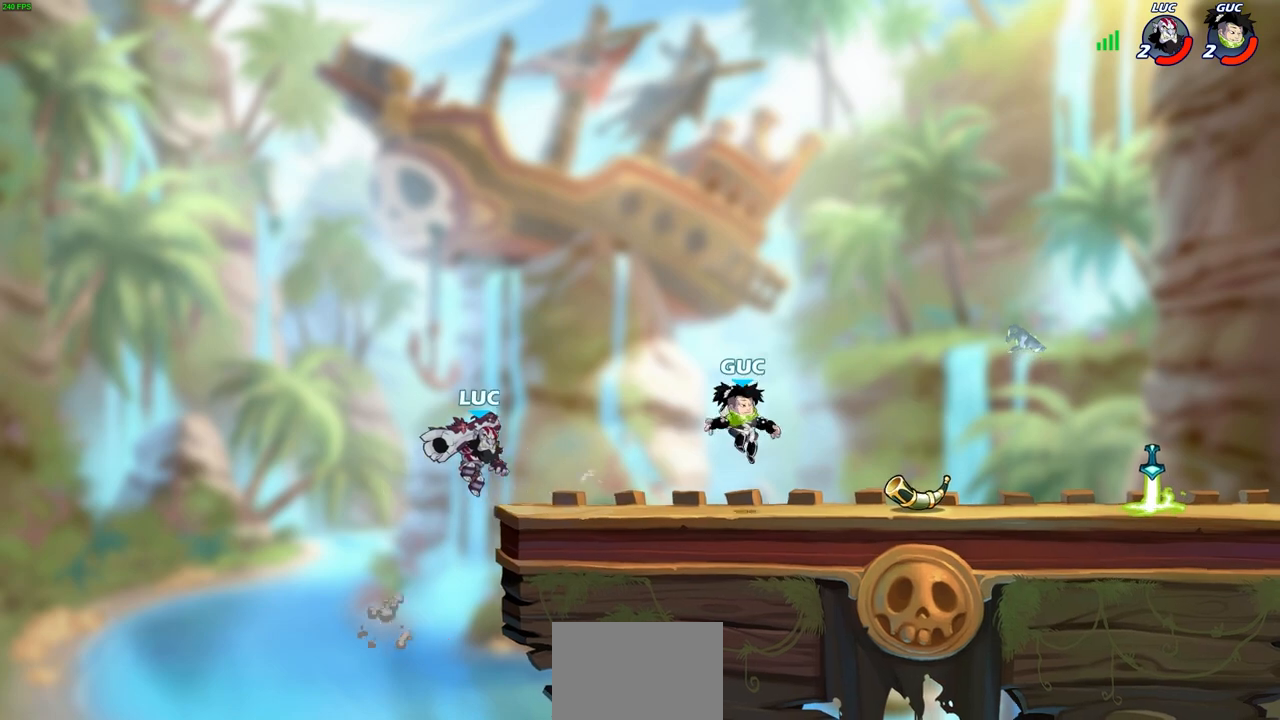
{"buttons": [], "left_stick": "right", "right_stick": "center", "events": []}
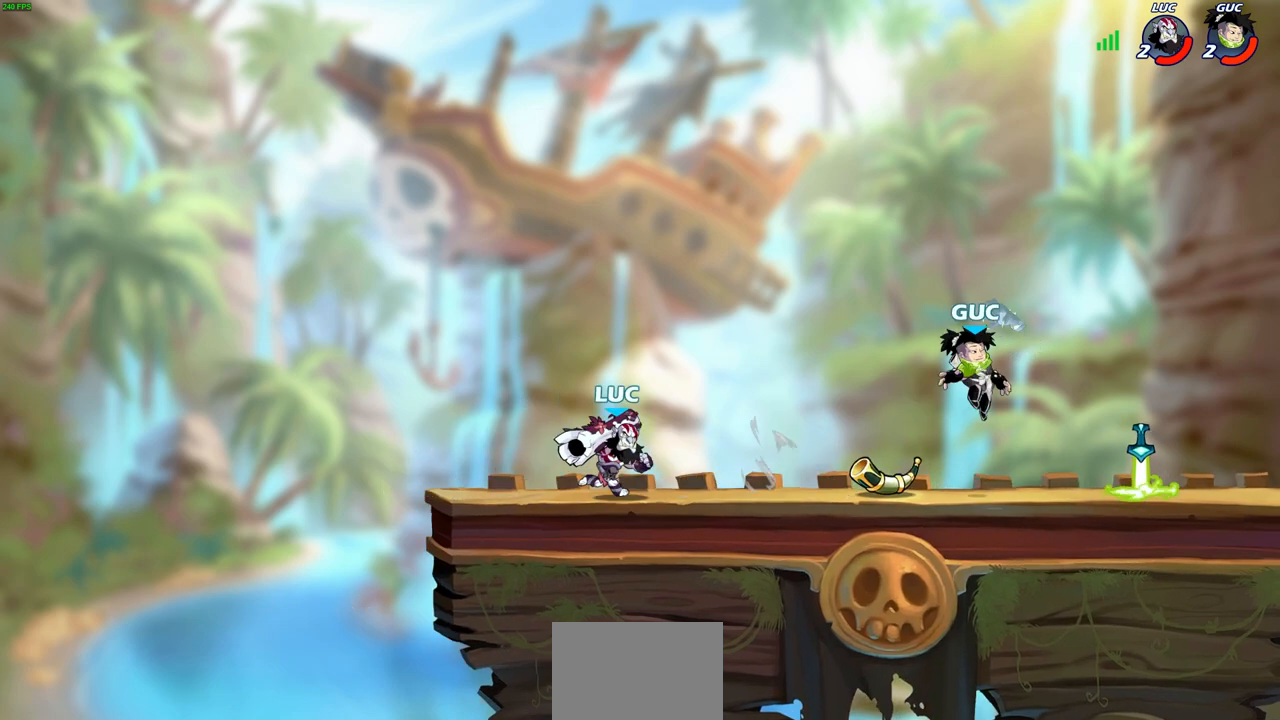
{"buttons": ["CIRCLE", "R2"], "left_stick": "up-right", "right_stick": "center", "events": [[417, "R2", "down"], [433, "left_stick", "up-right"], [450, "CIRCLE", "down"]]}
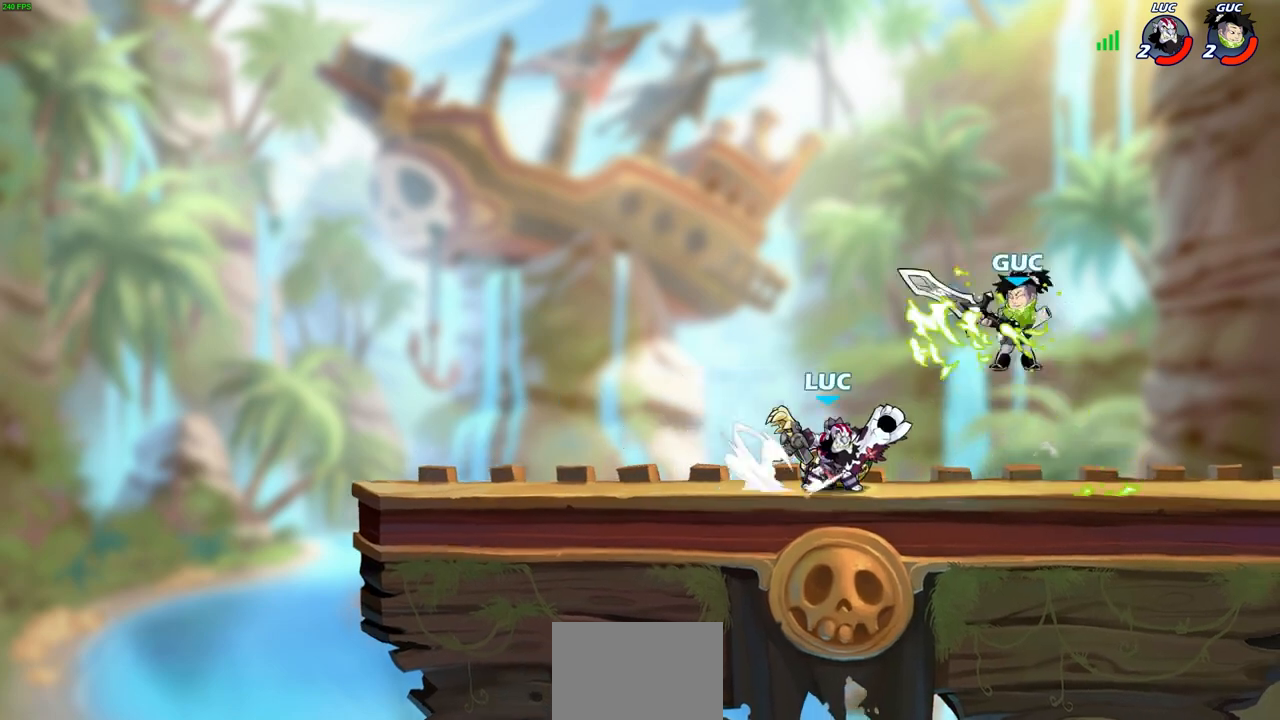
{"buttons": [], "left_stick": "up-left", "right_stick": "center", "events": [[50, "R2", "up"], [150, "left_stick", "up-left"], [217, "CIRCLE", "up"], [217, "left_stick", "center"], [500, "left_stick", "up-left"]]}
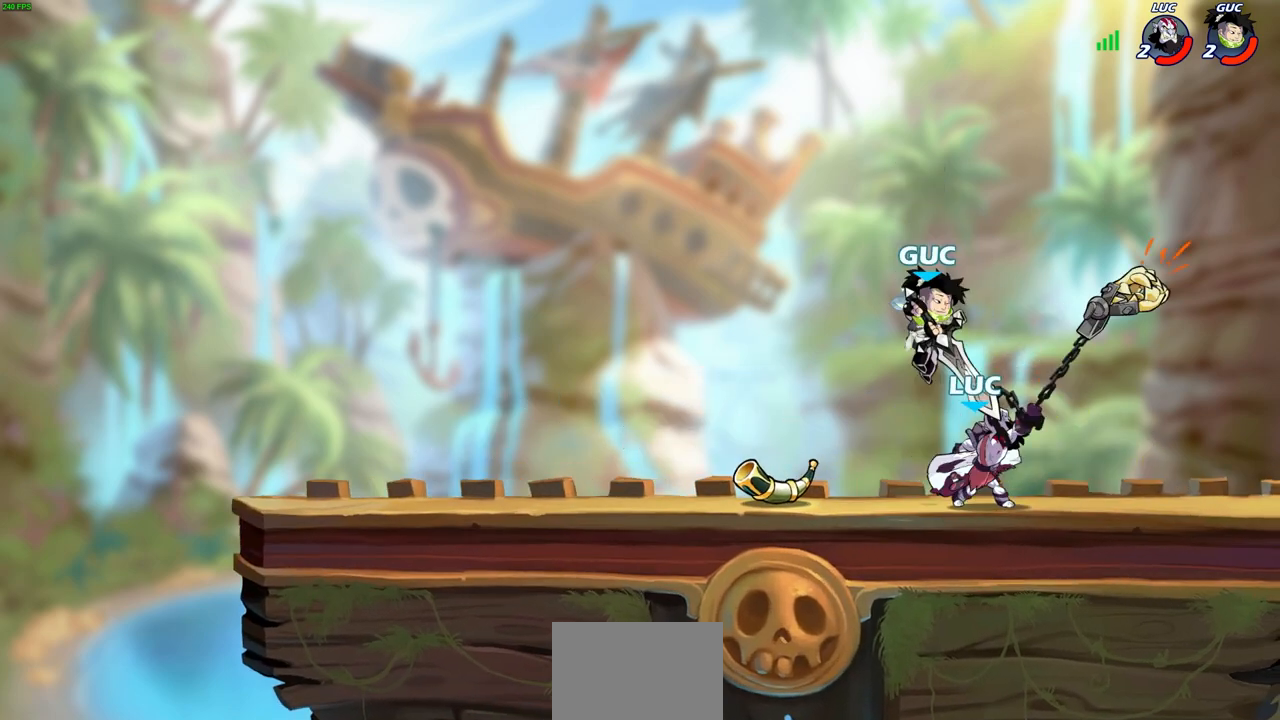
{"buttons": ["CROSS", "R2"], "left_stick": "up-left", "right_stick": "center", "events": [[33, "left_stick", "left"], [300, "CROSS", "down"], [383, "R2", "down"], [417, "left_stick", "up-left"]]}
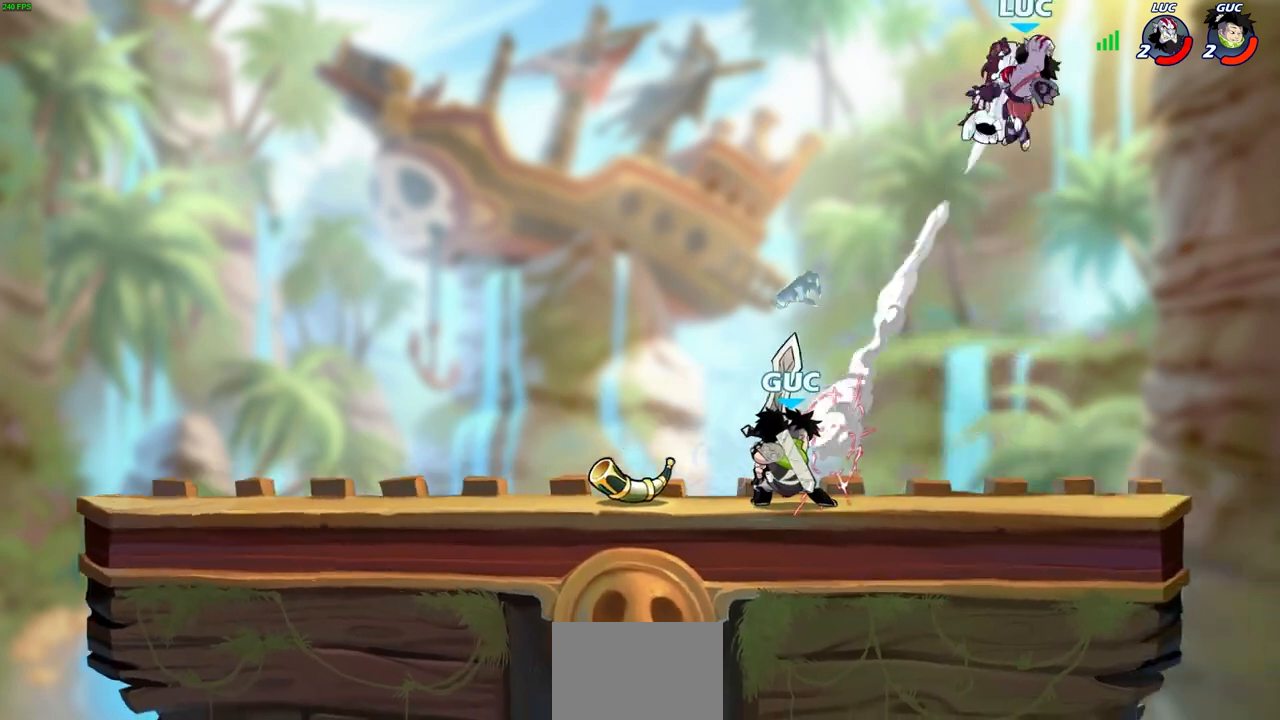
{"buttons": [], "left_stick": "down-right", "right_stick": "center", "events": [[33, "CROSS", "up"], [50, "R2", "up"], [83, "left_stick", "up-right"], [267, "left_stick", "center"], [317, "left_stick", "up-left"], [433, "left_stick", "down-right"]]}
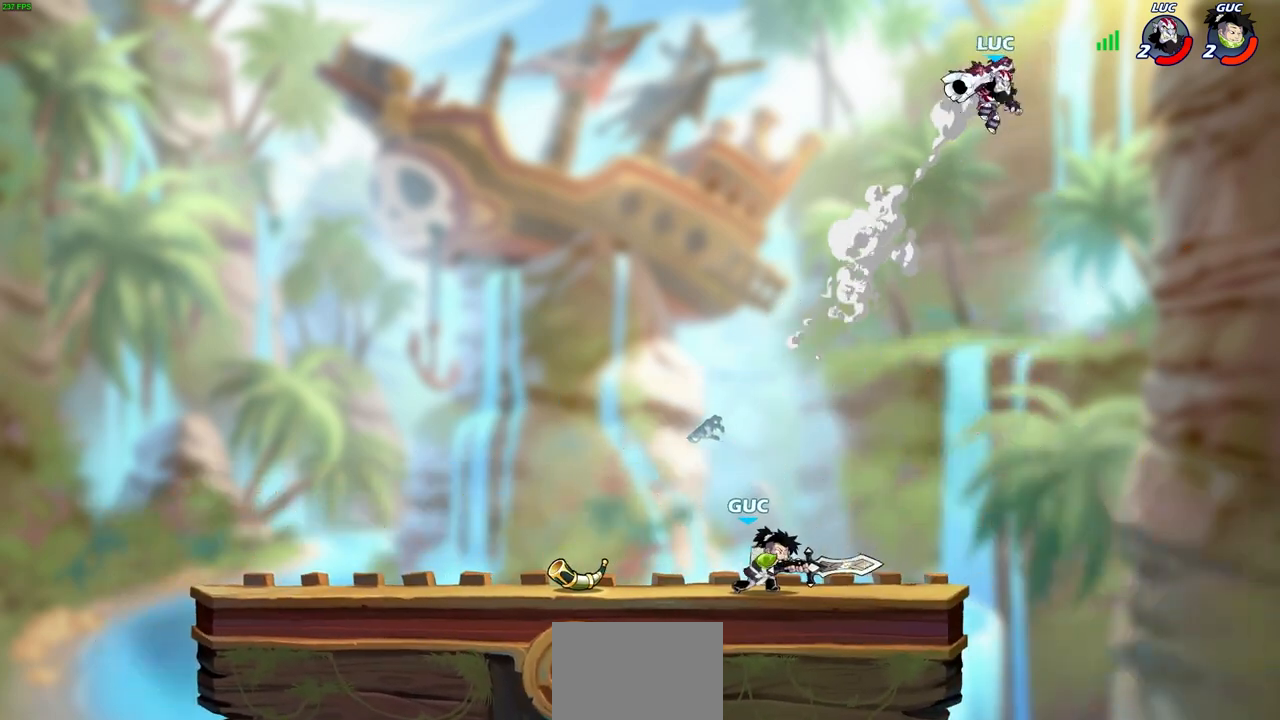
{"buttons": [], "left_stick": "center", "right_stick": "center", "events": [[33, "left_stick", "down-left"], [350, "R1", "down"], [417, "R1", "up"], [450, "left_stick", "center"]]}
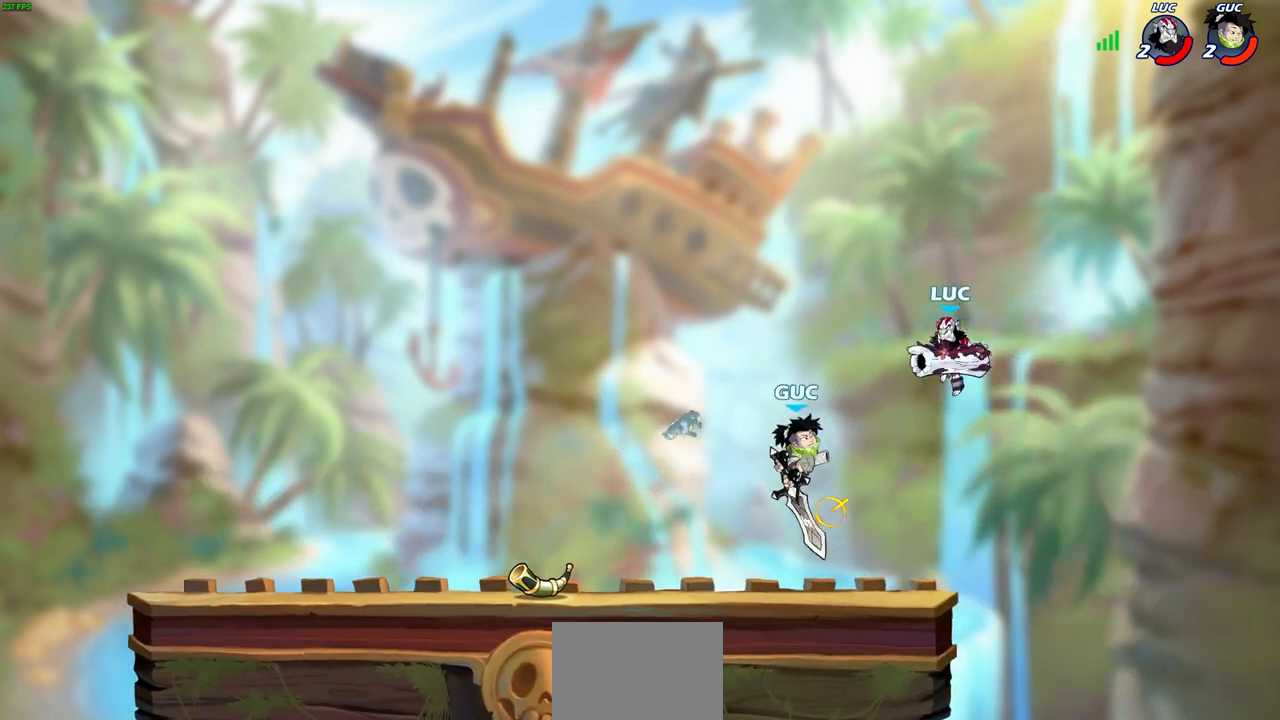
{"buttons": [], "left_stick": "up-left", "right_stick": "center", "events": [[217, "left_stick", "left"], [267, "CROSS", "down"], [383, "left_stick", "up-left"], [417, "CROSS", "up"]]}
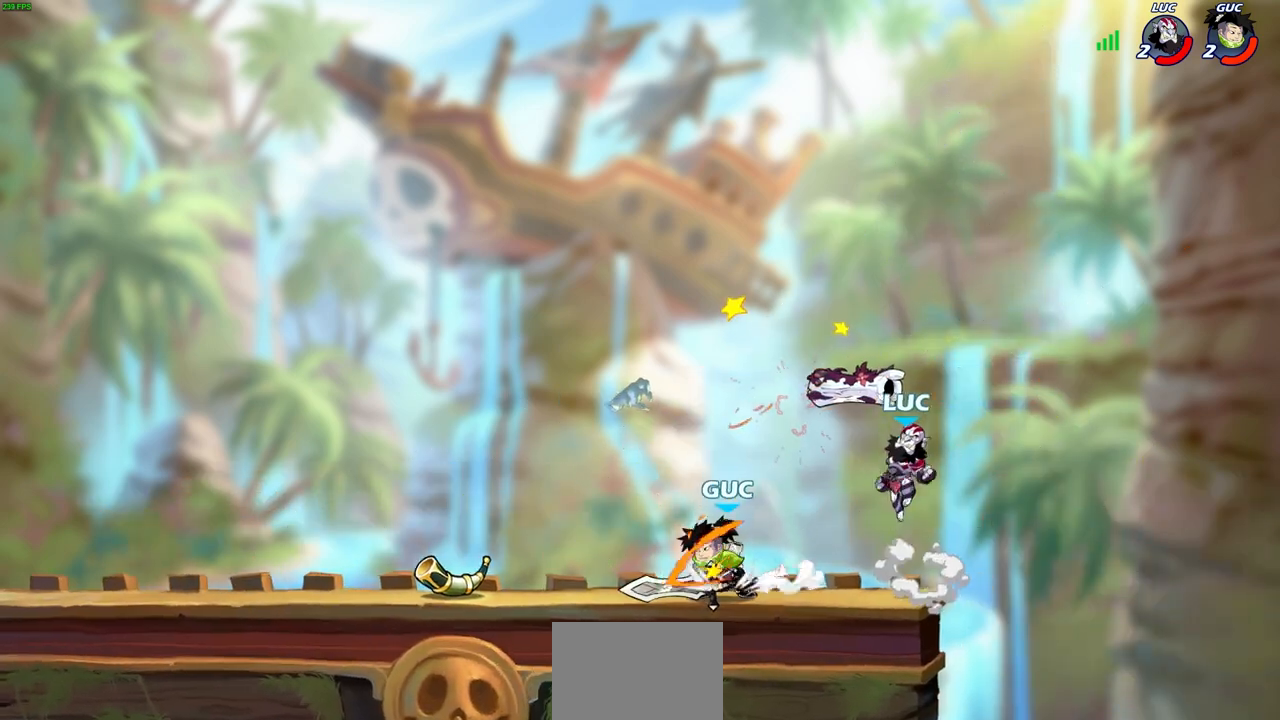
{"buttons": [], "left_stick": "right", "right_stick": "center", "events": [[33, "left_stick", "up-right"], [83, "R1", "down"], [100, "left_stick", "down-right"], [150, "left_stick", "down-left"], [183, "R1", "up"], [283, "left_stick", "left"], [417, "left_stick", "right"]]}
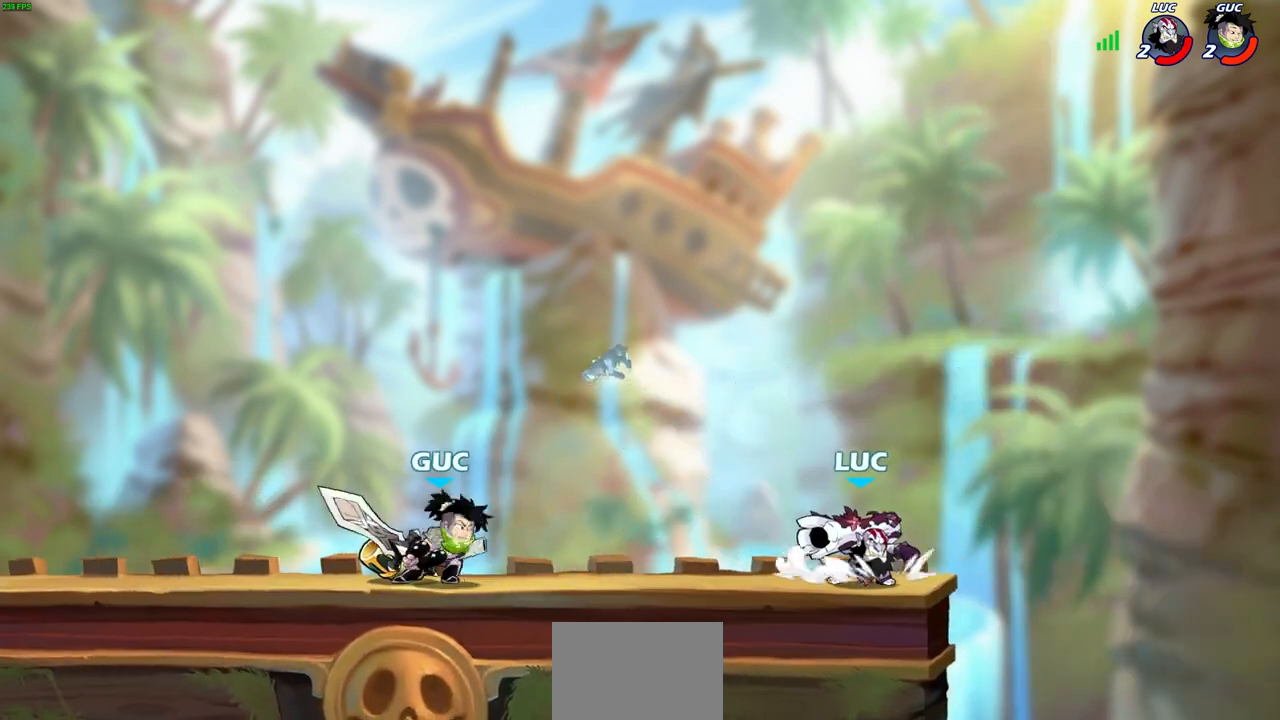
{"buttons": ["CIRCLE", "R2"], "left_stick": "left", "right_stick": "center", "events": [[250, "left_stick", "up-left"], [350, "left_stick", "left"], [417, "R2", "down"], [467, "CIRCLE", "down"]]}
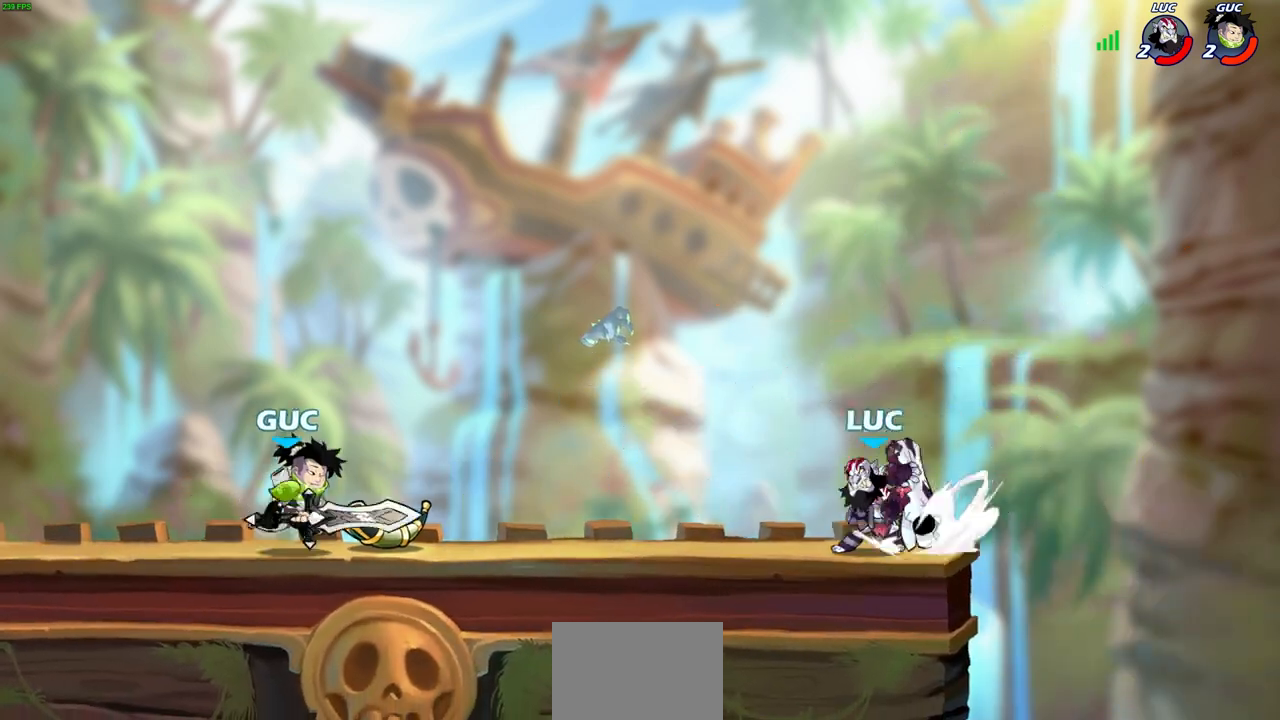
{"buttons": ["CIRCLE", "L3"], "left_stick": "left", "right_stick": "center", "events": [[100, "R2", "up"], [167, "L3", "down"]]}
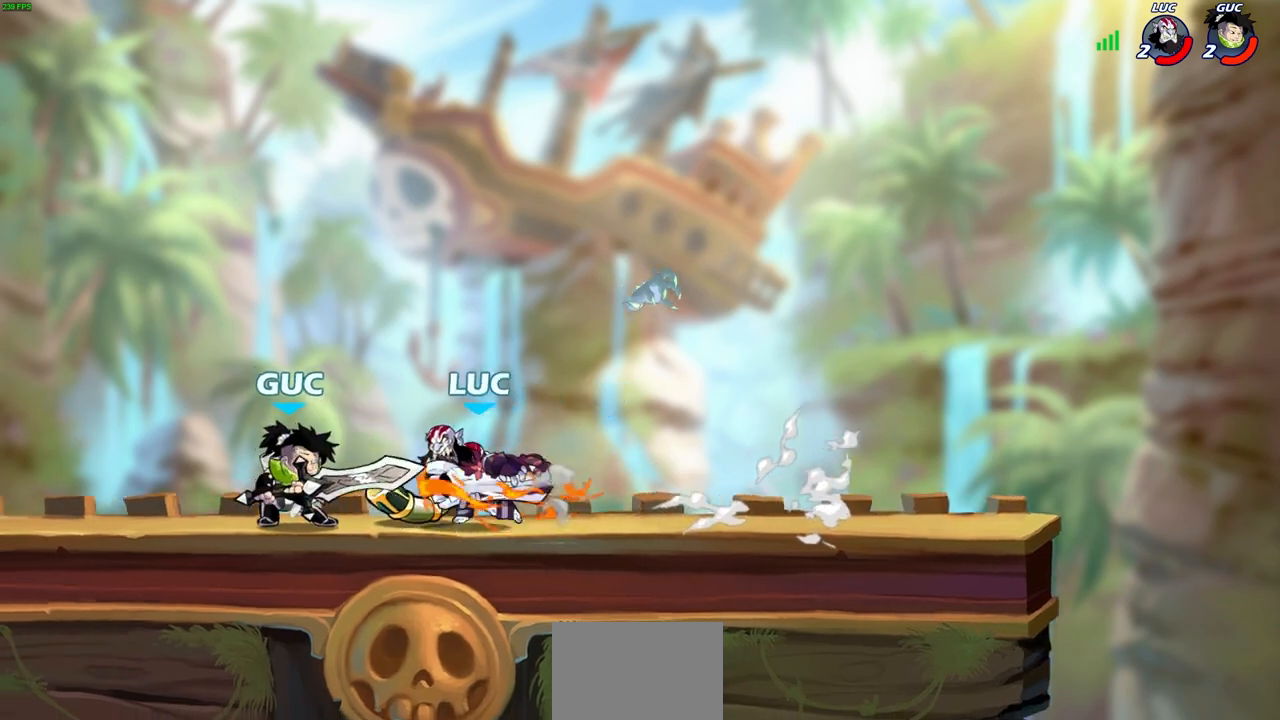
{"buttons": ["CIRCLE", "L3"], "left_stick": "left", "right_stick": "center", "events": []}
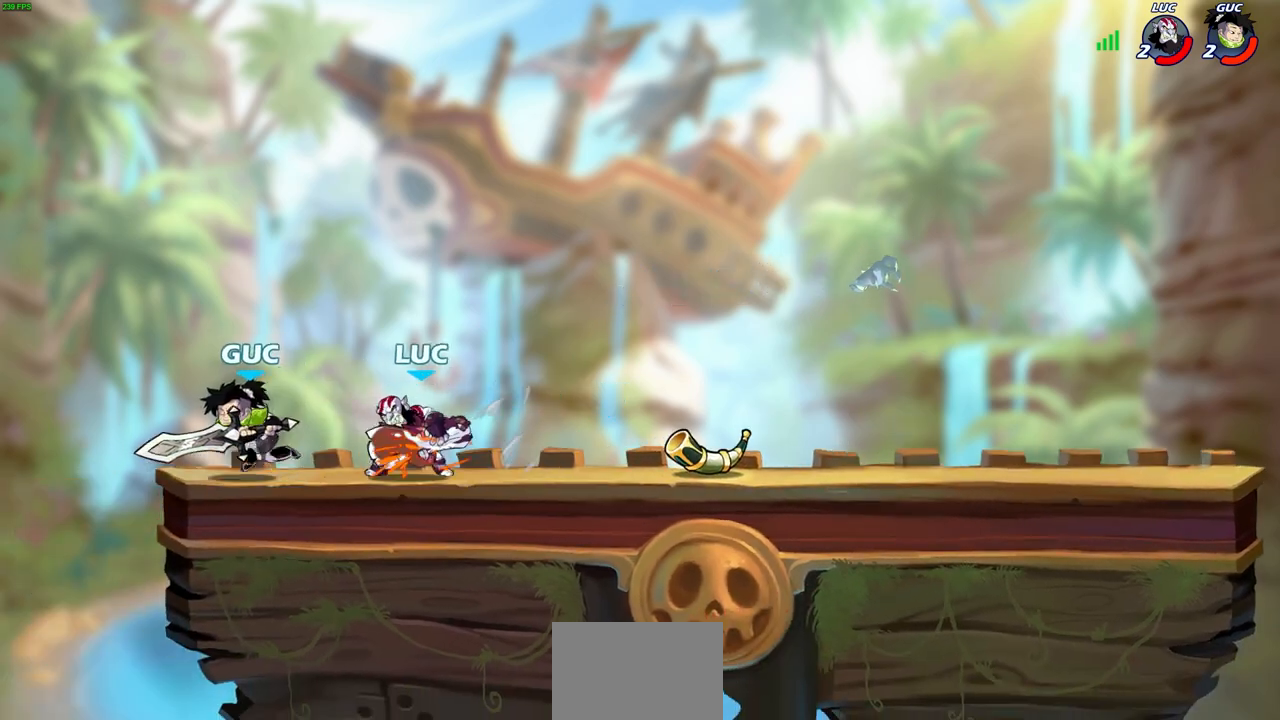
{"buttons": ["CROSS", "R2"], "left_stick": "up-right", "right_stick": "center", "events": [[133, "L3", "up"], [150, "CIRCLE", "up"], [200, "left_stick", "center"], [317, "left_stick", "up-right"], [417, "CROSS", "down"], [467, "R2", "down"]]}
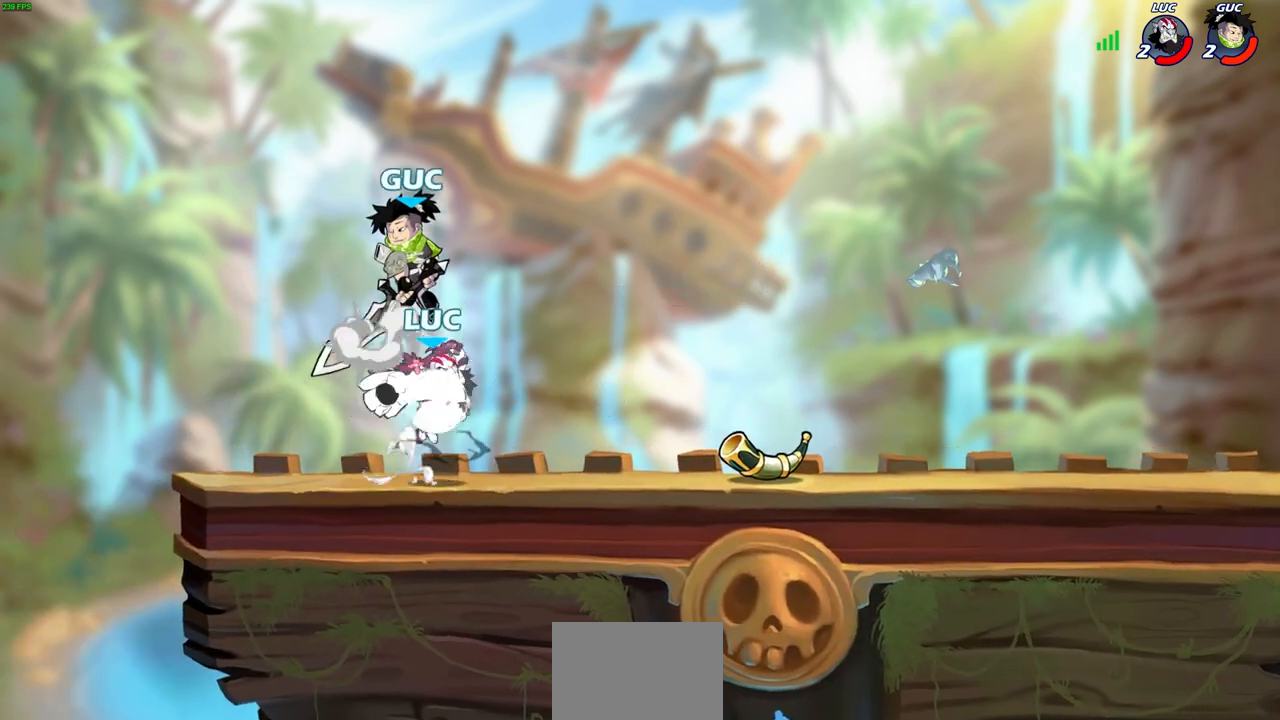
{"buttons": [], "left_stick": "center", "right_stick": "center", "events": [[117, "CROSS", "up"], [233, "R2", "up"], [250, "left_stick", "up-left"], [300, "SQUARE", "down"], [367, "SQUARE", "up"], [400, "left_stick", "center"]]}
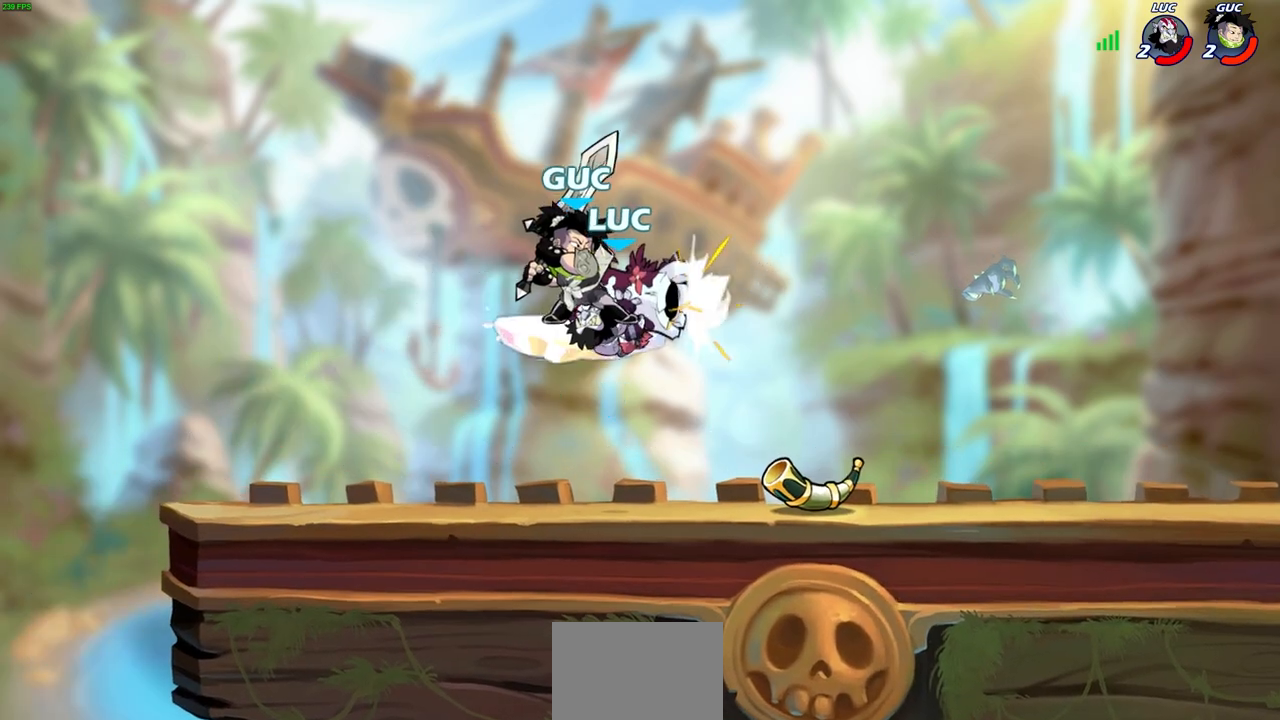
{"buttons": [], "left_stick": "right", "right_stick": "center", "events": [[300, "left_stick", "right"]]}
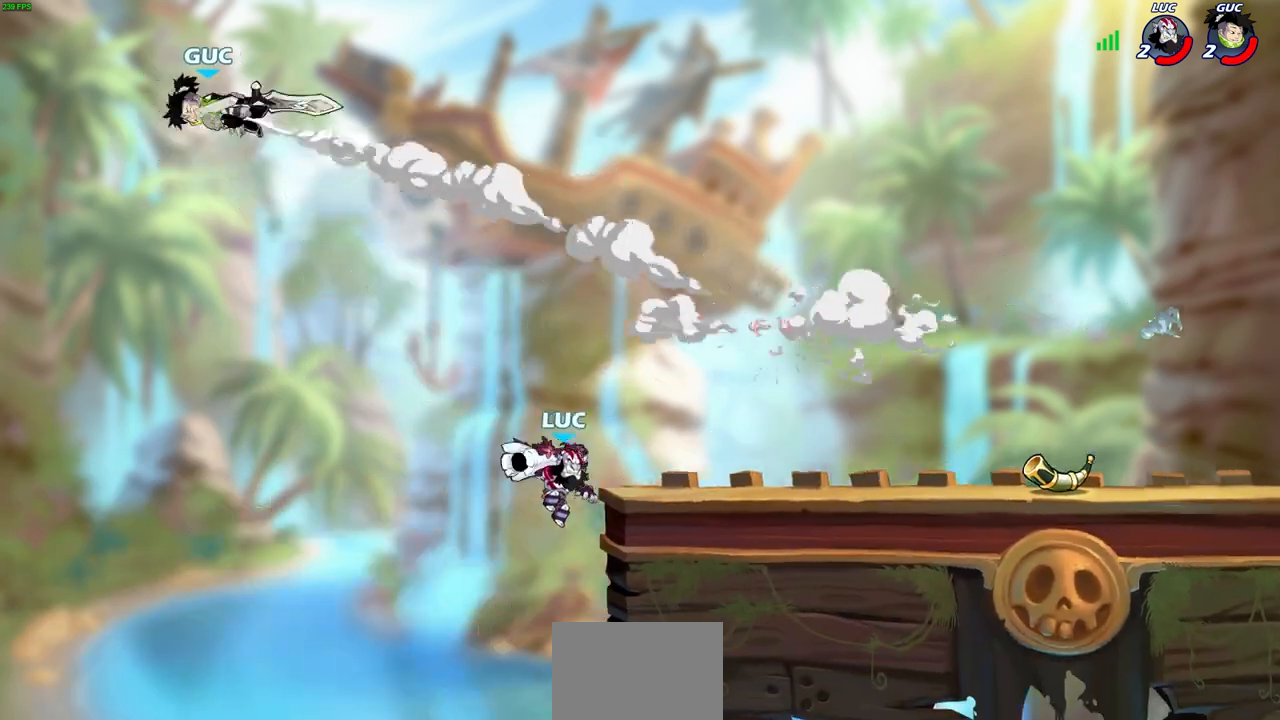
{"buttons": [], "left_stick": "right", "right_stick": "center", "events": [[67, "CROSS", "down"], [217, "CROSS", "up"]]}
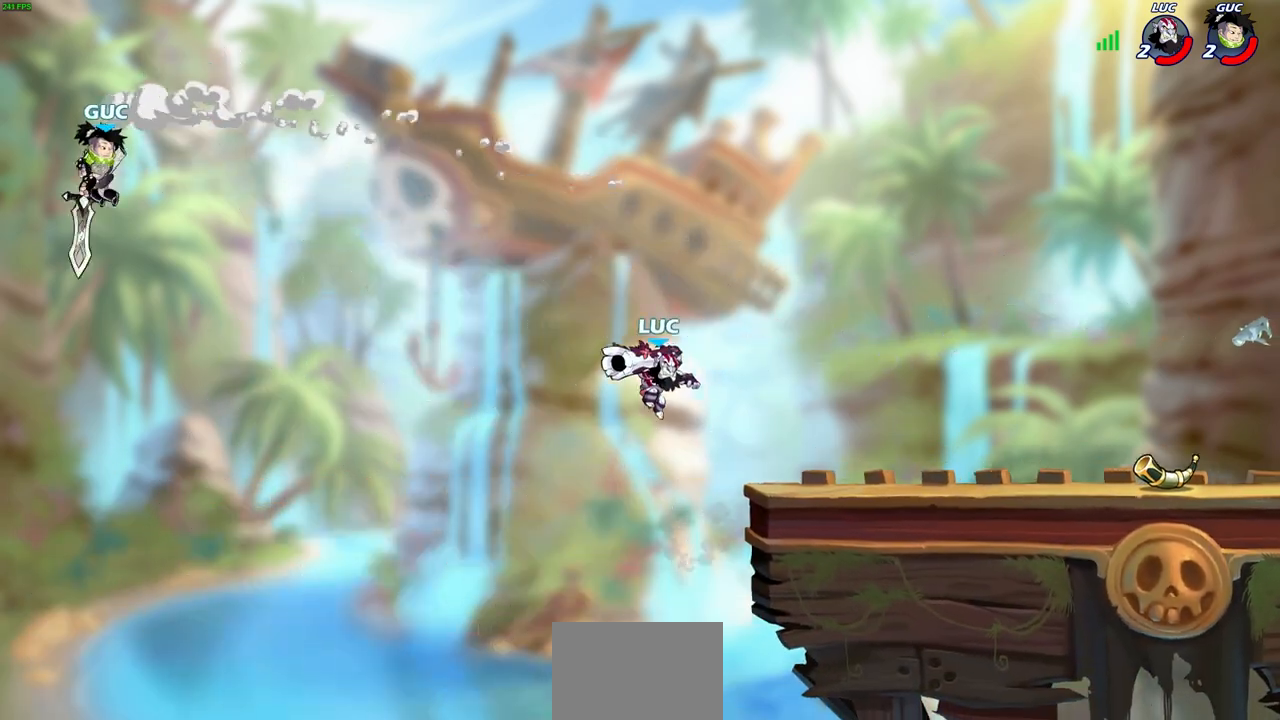
{"buttons": [], "left_stick": "up-left", "right_stick": "center", "events": [[483, "left_stick", "up-left"]]}
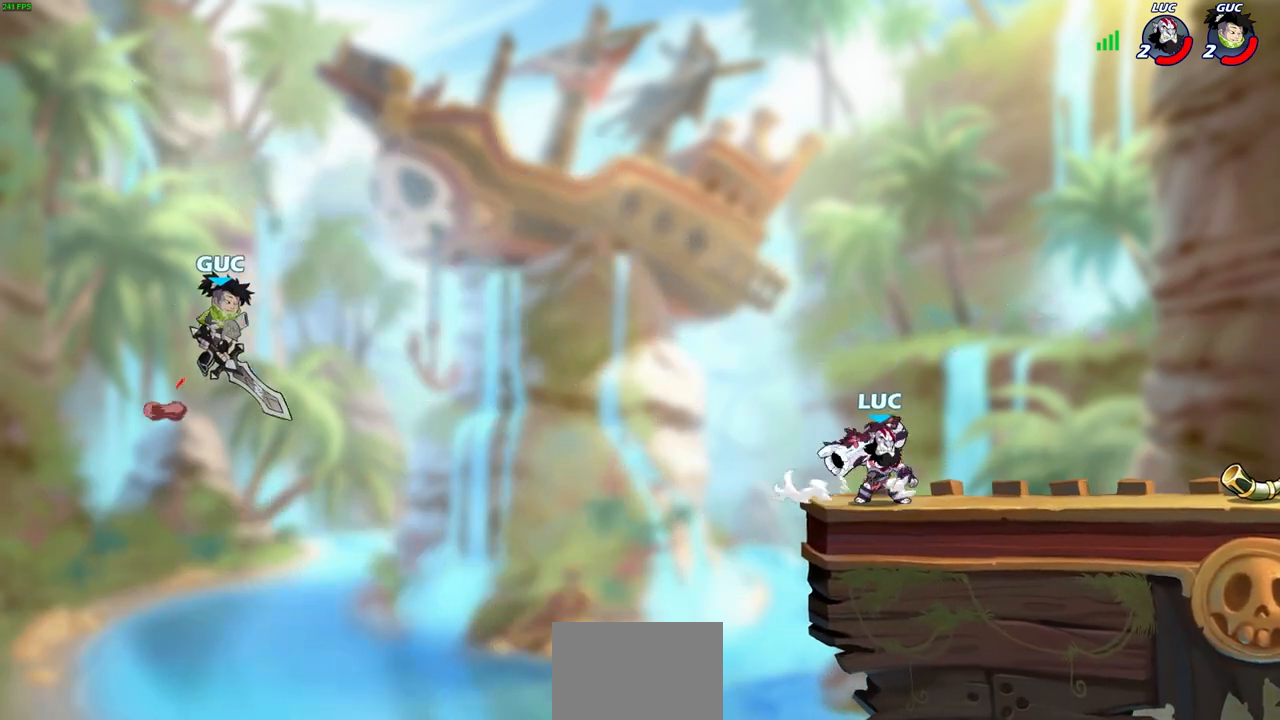
{"buttons": ["R2"], "left_stick": "up-left", "right_stick": "center", "events": [[83, "left_stick", "right"], [333, "left_stick", "up-left"], [483, "R2", "down"]]}
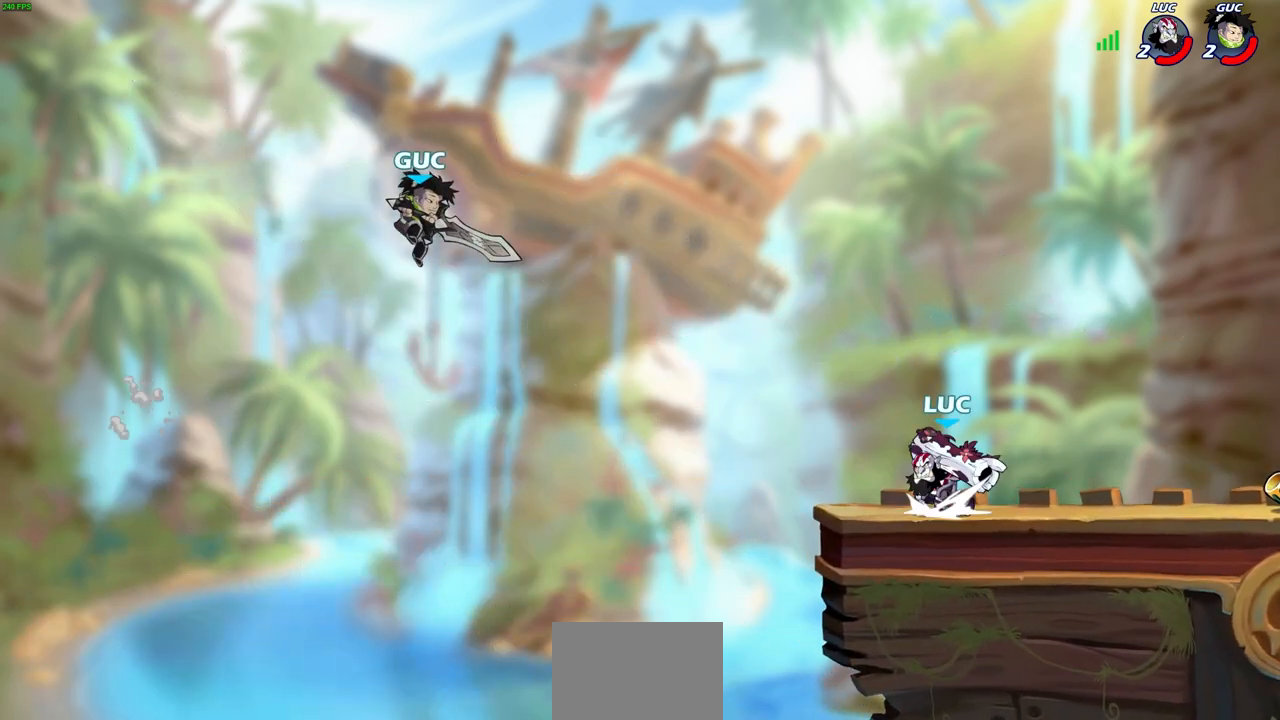
{"buttons": ["CIRCLE"], "left_stick": "center", "right_stick": "center", "events": [[50, "CIRCLE", "down"], [50, "left_stick", "center"], [133, "R2", "up"], [333, "left_stick", "up-left"], [400, "left_stick", "center"]]}
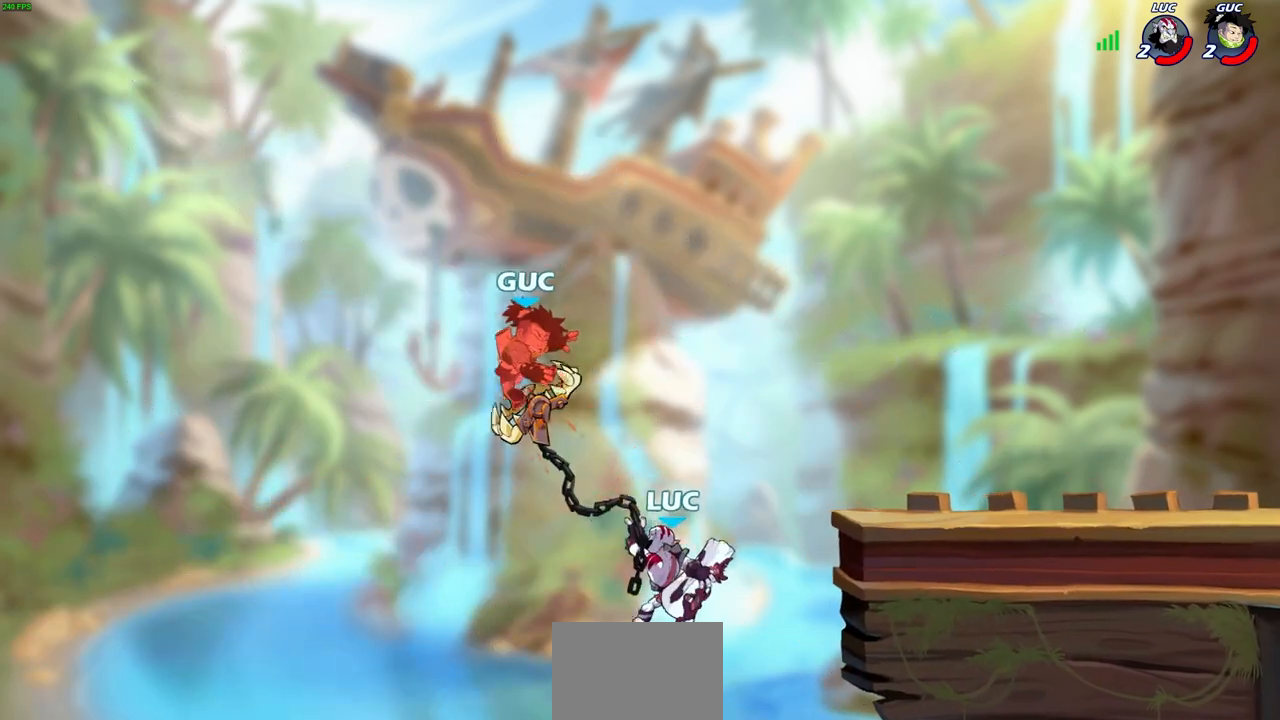
{"buttons": ["CIRCLE"], "left_stick": "center", "right_stick": "center", "events": []}